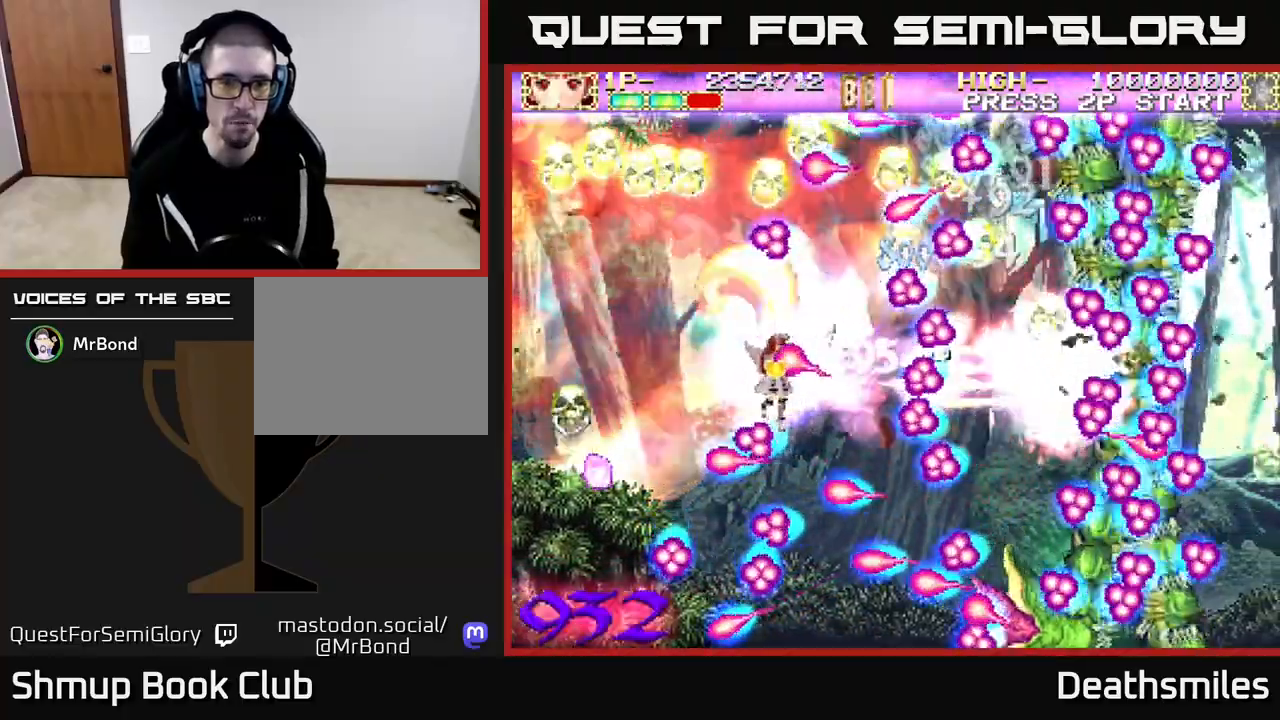
Gameplay with a controller (Xbox layout); each line is a JSON object with the inputs held at the frame after it. "events" lists button and stick changes between this image and that frame as [ms after this image, input, new state], when the widget could be followed in between. Not read: left_stick right_stick.
{"buttons": ["B", "DPAD_UP", "DPAD_LEFT"], "events": [[467, "DPAD_UP", "down"], [483, "B", "up"], [500, "B", "down"]]}
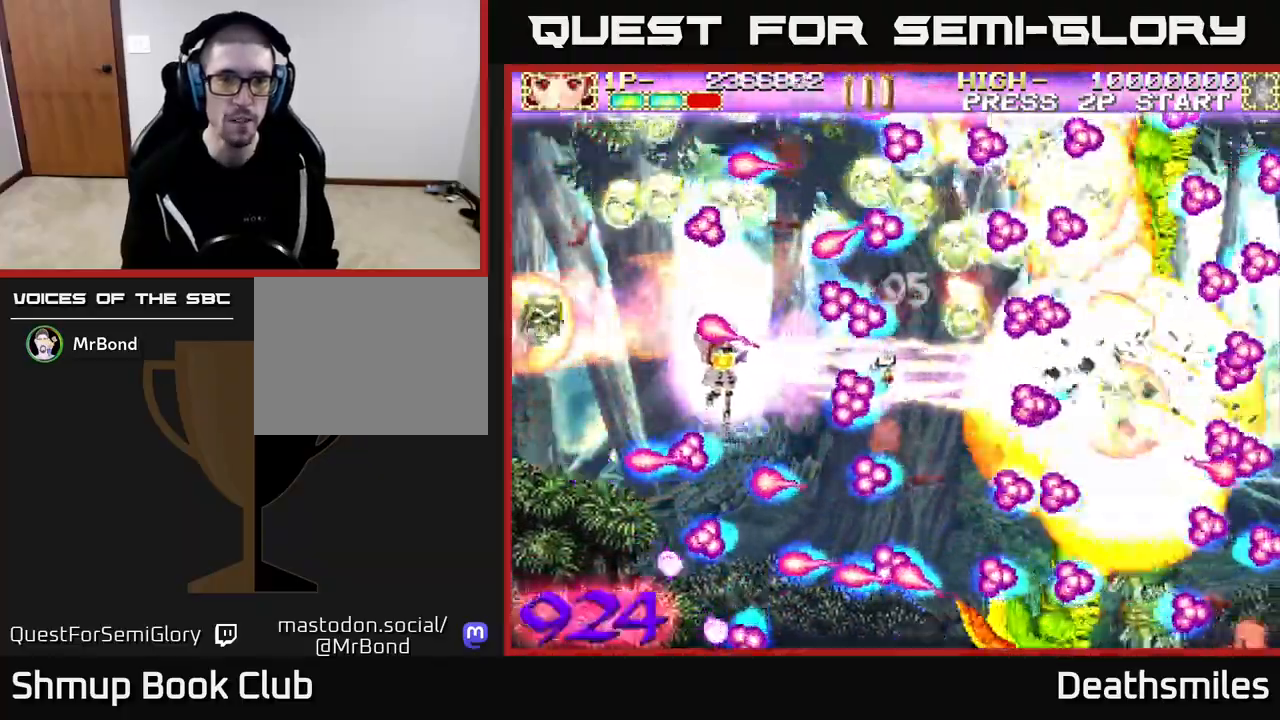
{"buttons": ["R2", "DPAD_LEFT"], "events": [[50, "DPAD_UP", "up"], [67, "B", "up"], [100, "R2", "down"], [167, "DPAD_UP", "down"], [467, "DPAD_UP", "up"]]}
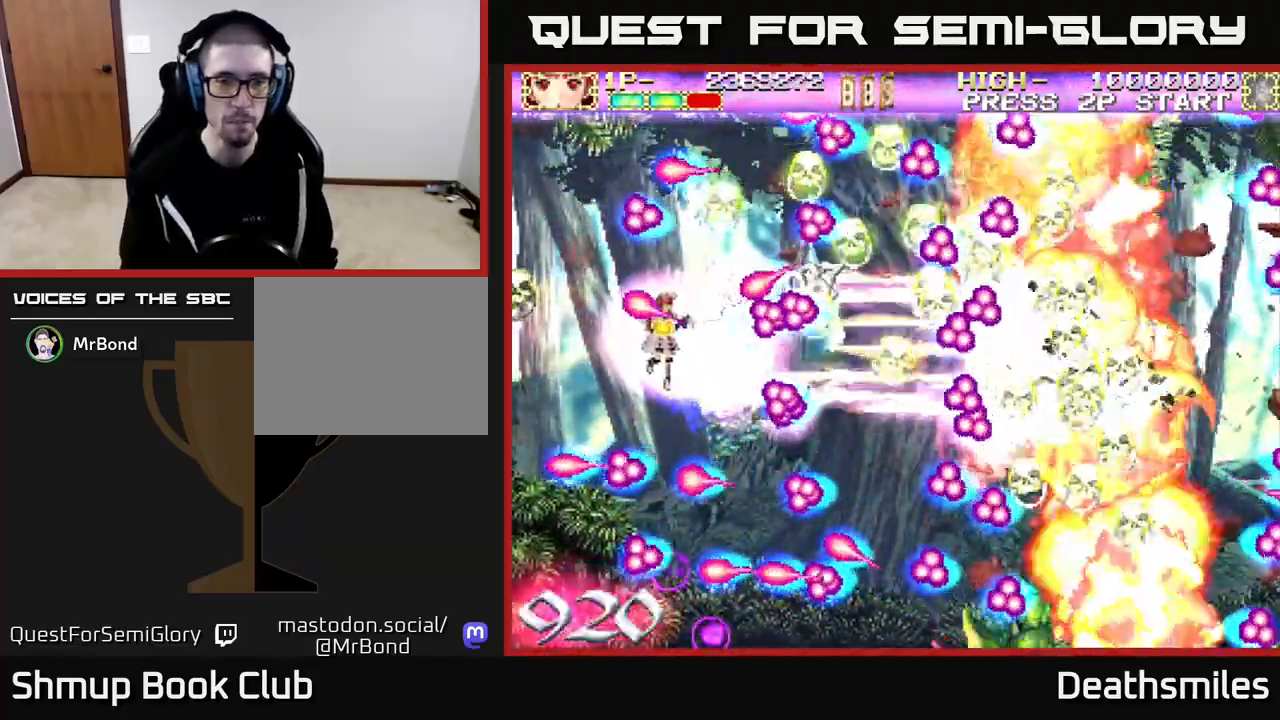
{"buttons": ["R2", "DPAD_DOWN", "DPAD_RIGHT"], "events": [[300, "DPAD_LEFT", "up"], [317, "DPAD_DOWN", "down"], [333, "DPAD_RIGHT", "down"]]}
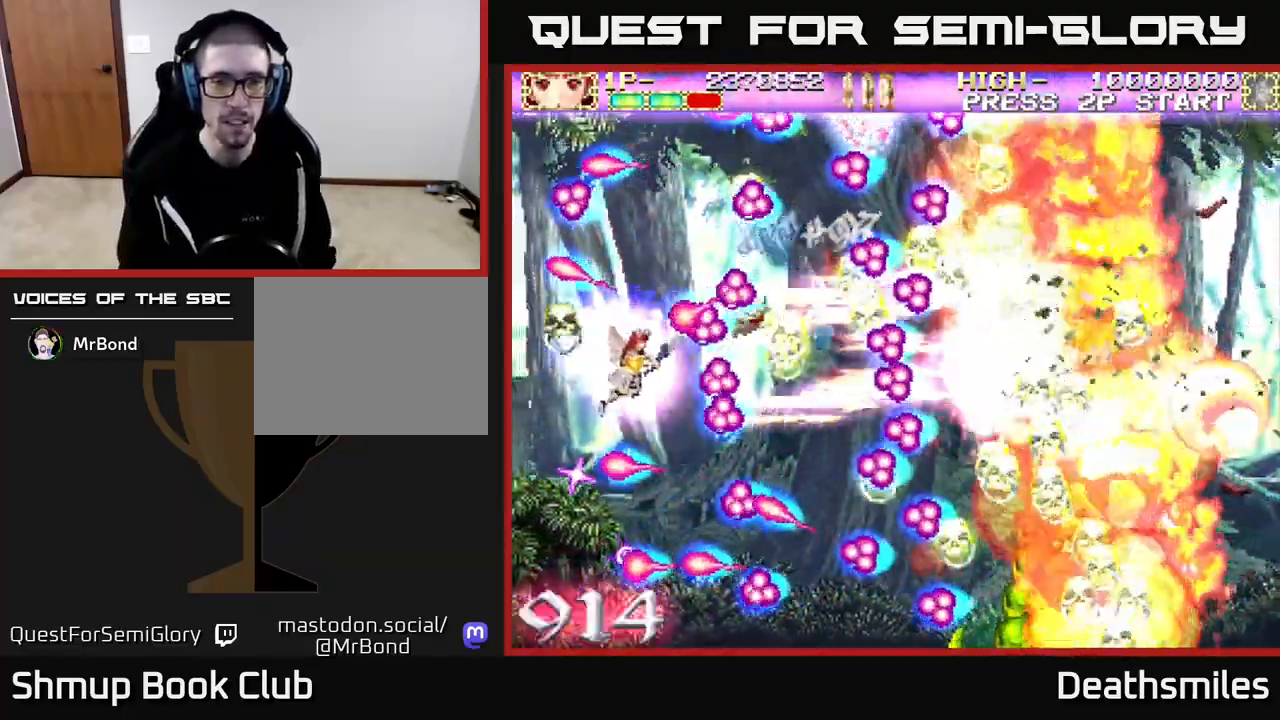
{"buttons": ["R2", "DPAD_DOWN", "DPAD_RIGHT"], "events": [[17, "DPAD_DOWN", "up"], [417, "DPAD_DOWN", "down"]]}
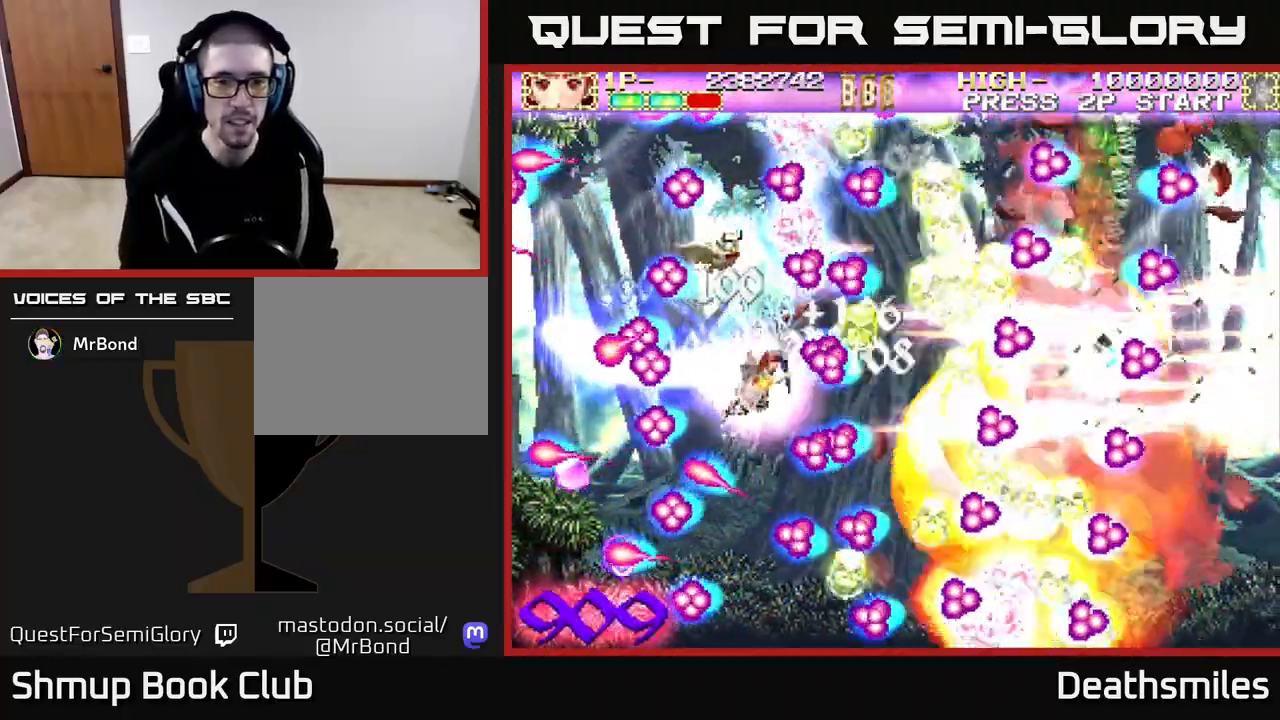
{"buttons": ["R2", "DPAD_UP", "DPAD_LEFT"], "events": [[117, "DPAD_DOWN", "up"], [350, "DPAD_RIGHT", "up"], [367, "DPAD_UP", "down"], [400, "DPAD_LEFT", "down"]]}
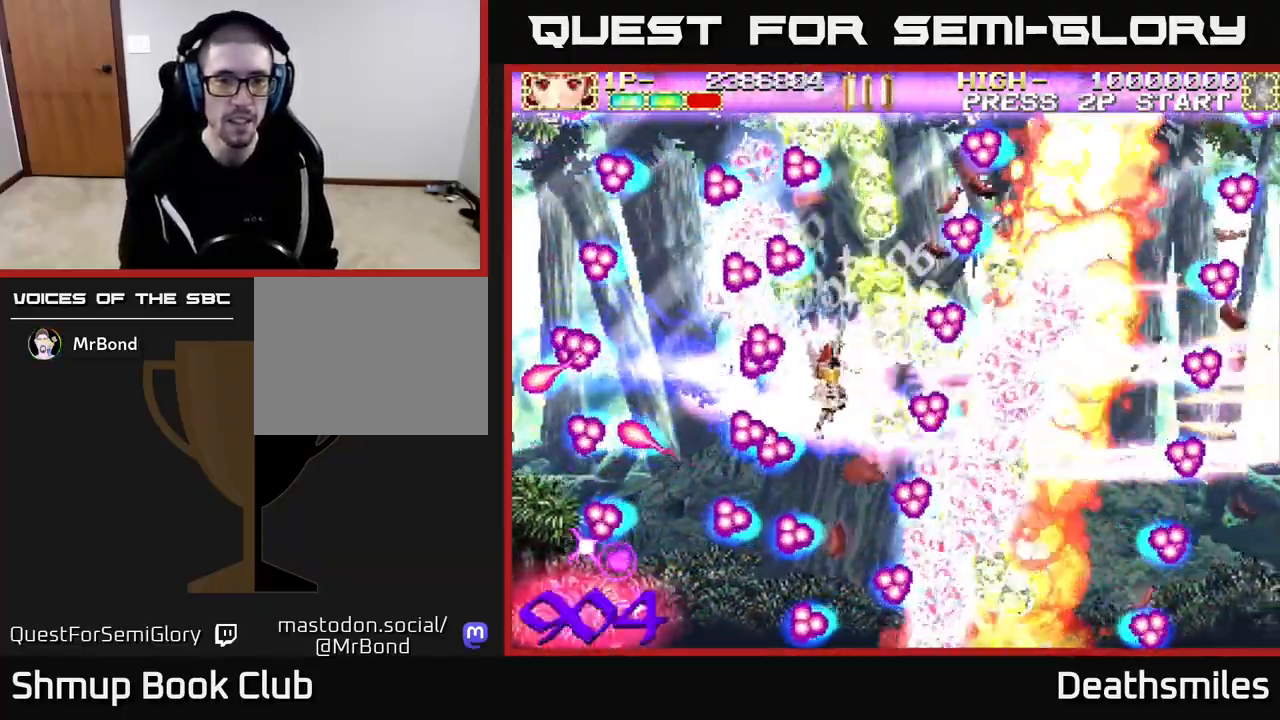
{"buttons": ["R2", "DPAD_UP"], "events": [[100, "DPAD_LEFT", "up"]]}
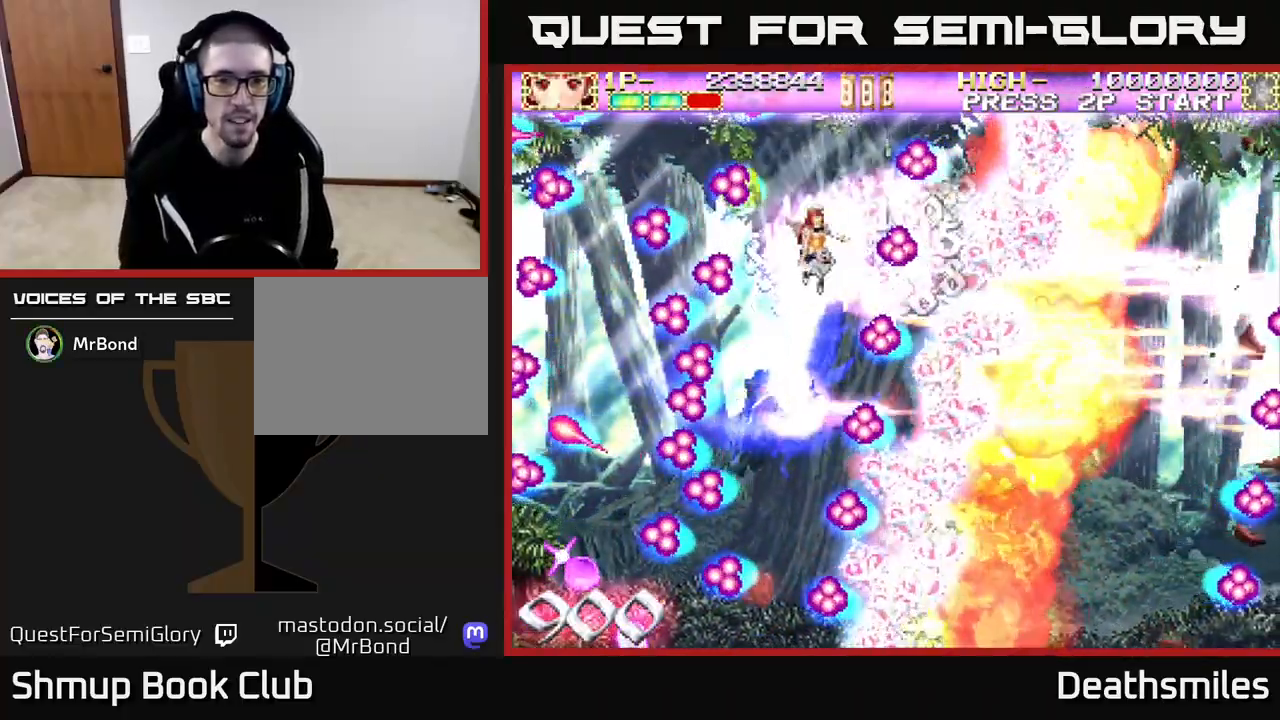
{"buttons": ["R2", "DPAD_DOWN"], "events": [[33, "DPAD_UP", "up"], [50, "DPAD_RIGHT", "down"], [183, "DPAD_DOWN", "down"], [350, "DPAD_RIGHT", "up"]]}
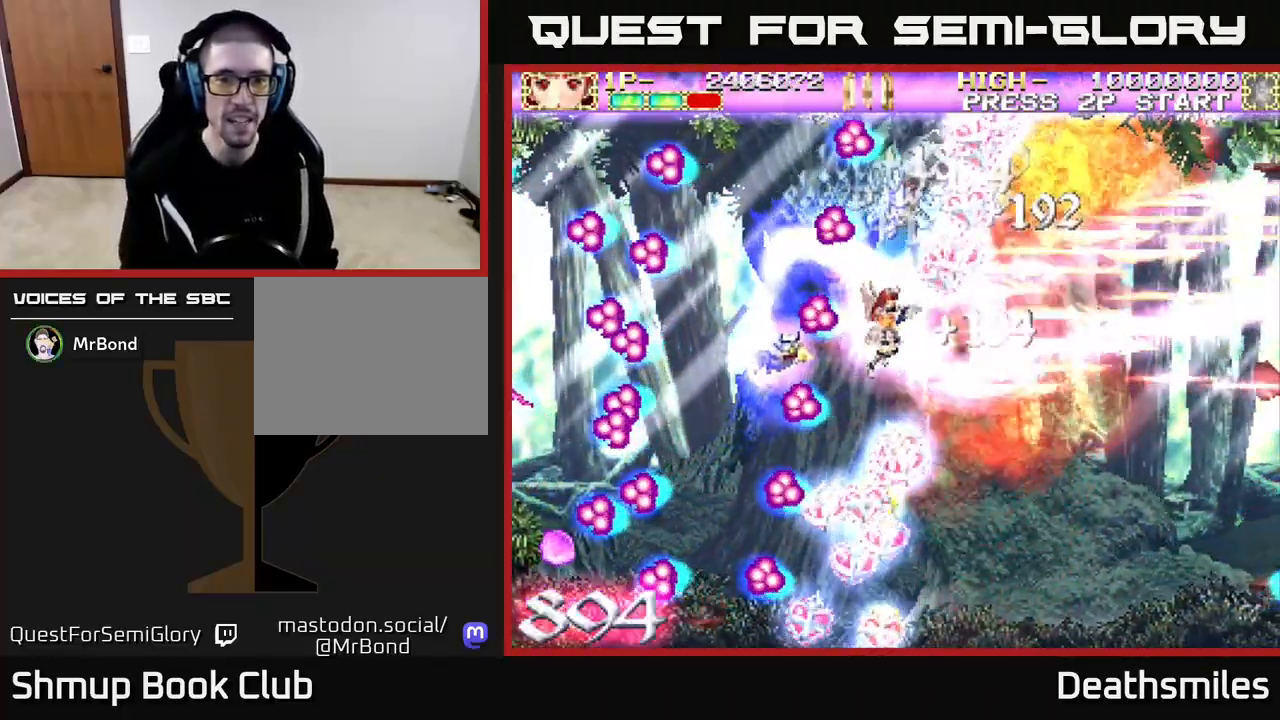
{"buttons": ["R2", "DPAD_DOWN"], "events": [[200, "DPAD_LEFT", "down"], [400, "DPAD_LEFT", "up"]]}
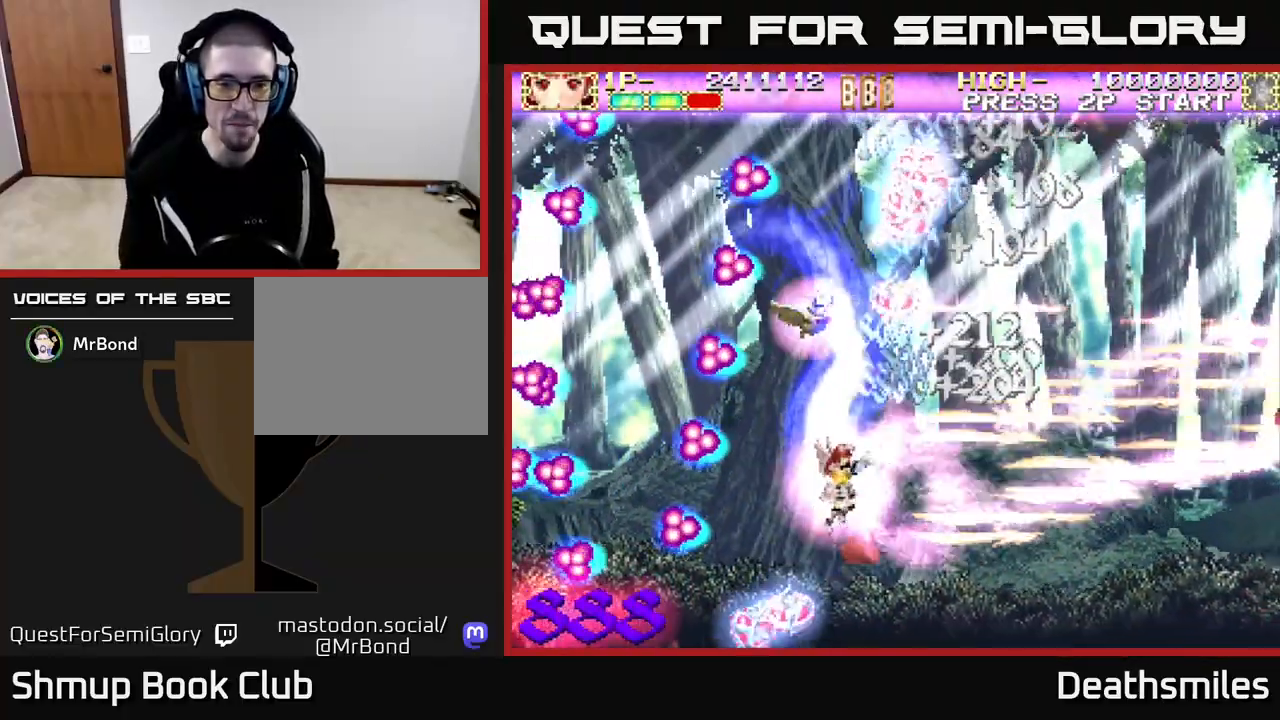
{"buttons": ["R2", "DPAD_UP"], "events": [[133, "DPAD_DOWN", "up"], [167, "DPAD_UP", "down"]]}
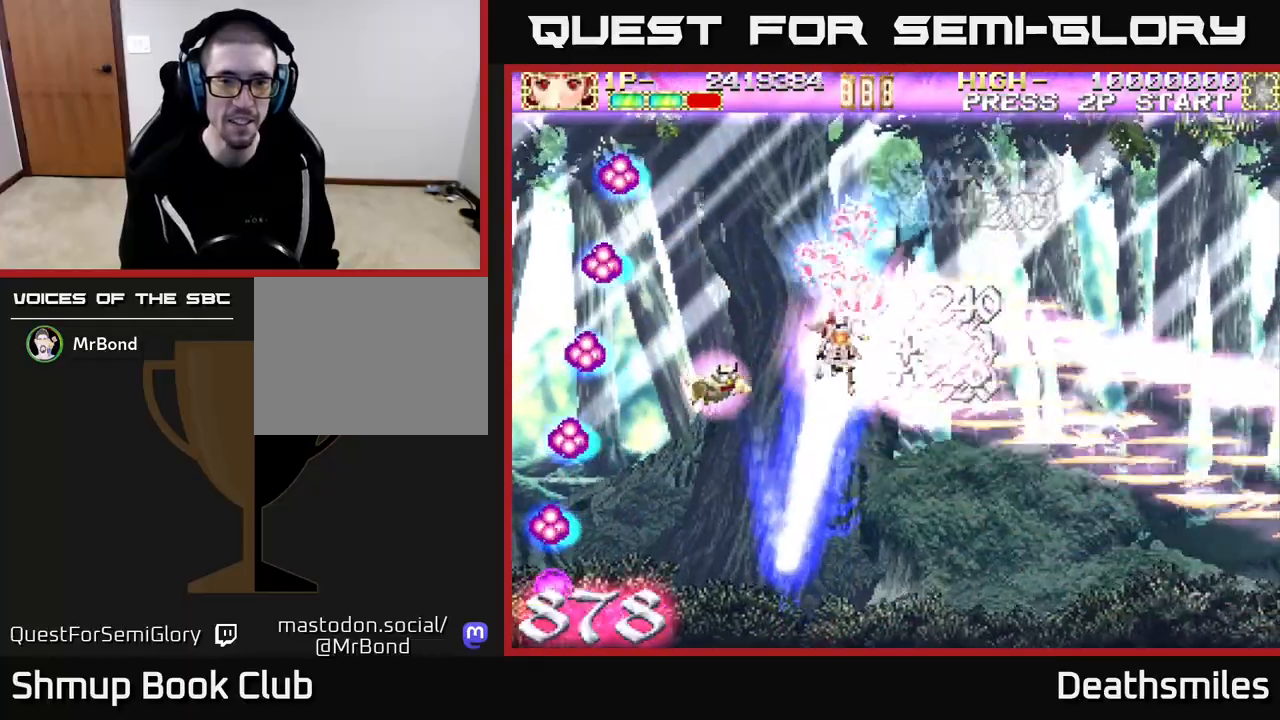
{"buttons": ["R2", "DPAD_DOWN", "DPAD_RIGHT"], "events": [[83, "DPAD_LEFT", "down"], [200, "DPAD_LEFT", "up"], [450, "DPAD_UP", "up"], [500, "DPAD_DOWN", "down"], [500, "DPAD_RIGHT", "down"]]}
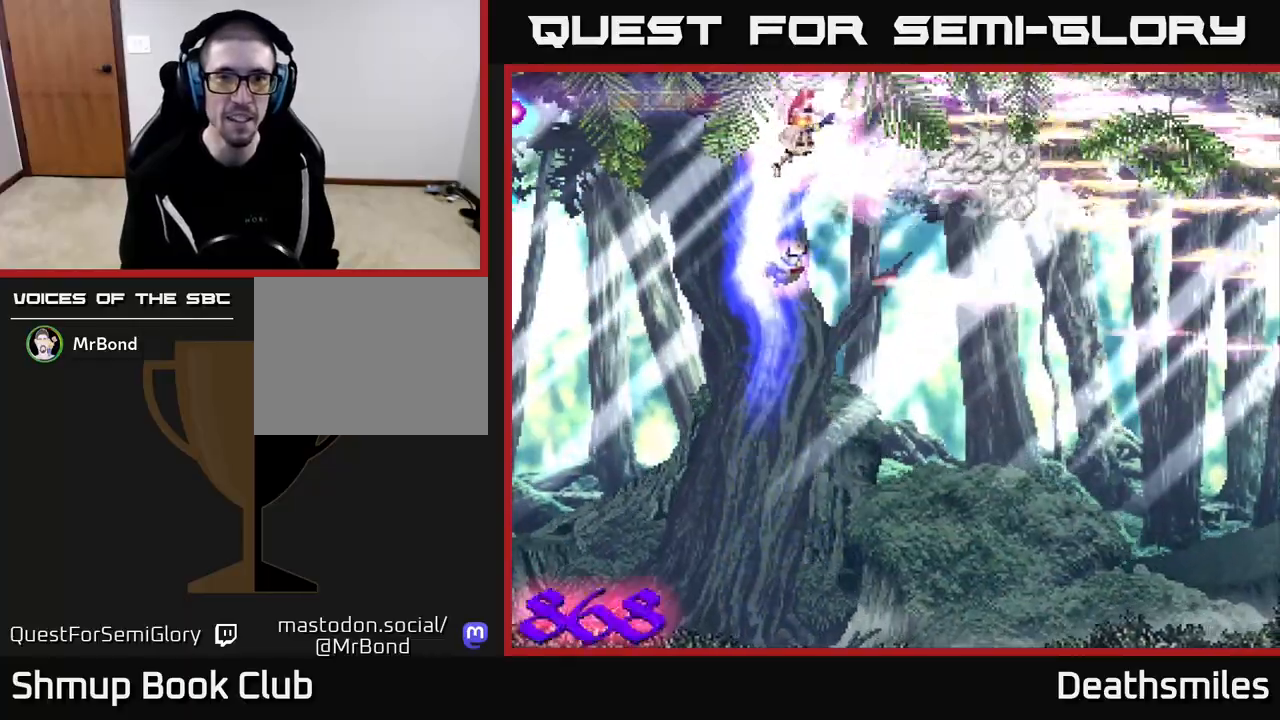
{"buttons": ["R2", "DPAD_DOWN"], "events": [[33, "DPAD_RIGHT", "up"], [200, "DPAD_RIGHT", "down"], [400, "DPAD_RIGHT", "up"]]}
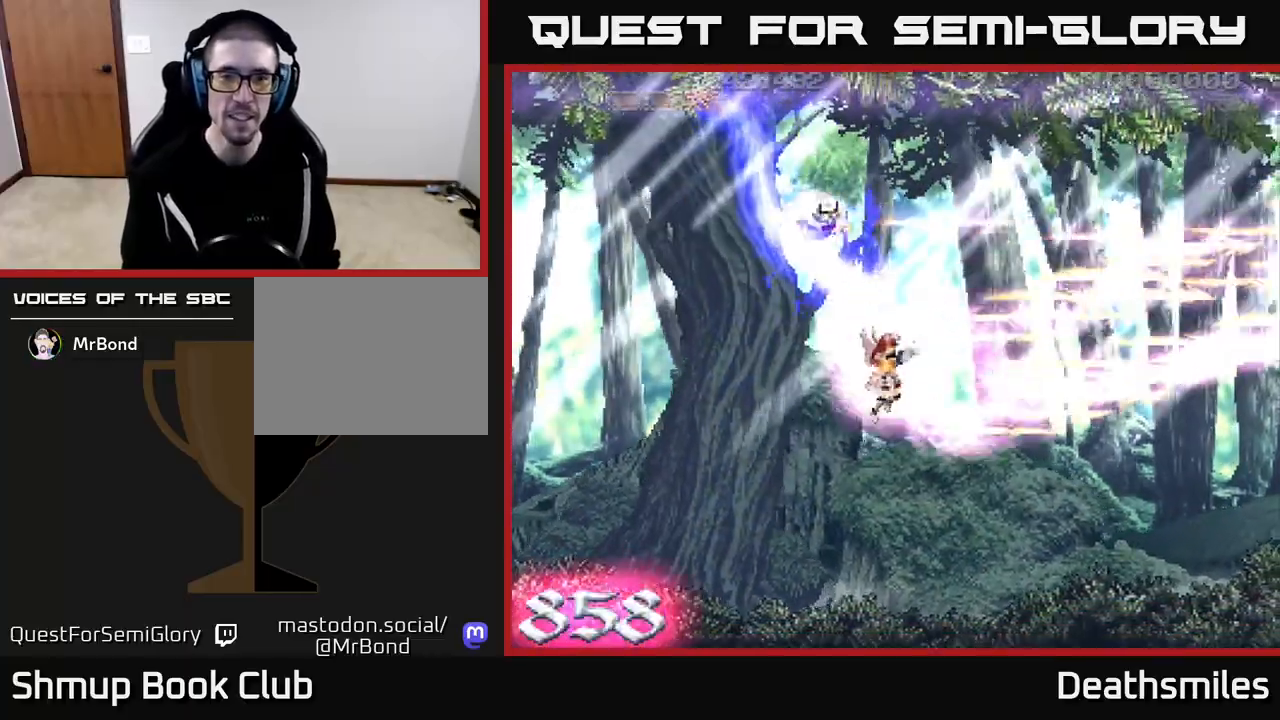
{"buttons": ["B"], "events": [[67, "DPAD_RIGHT", "down"], [117, "DPAD_DOWN", "up"], [133, "R2", "up"], [217, "DPAD_RIGHT", "up"], [233, "DPAD_UP", "down"], [283, "DPAD_LEFT", "down"], [383, "B", "down"], [400, "DPAD_UP", "up"], [483, "DPAD_LEFT", "up"]]}
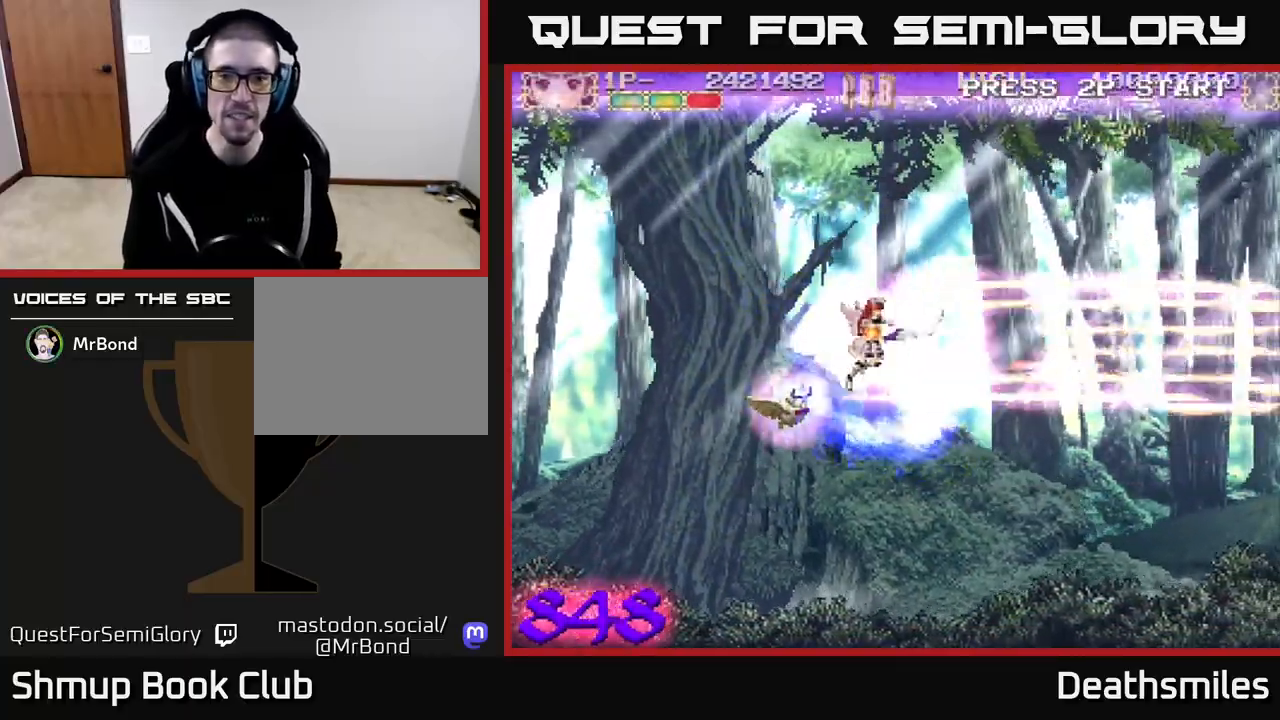
{"buttons": ["B"], "events": []}
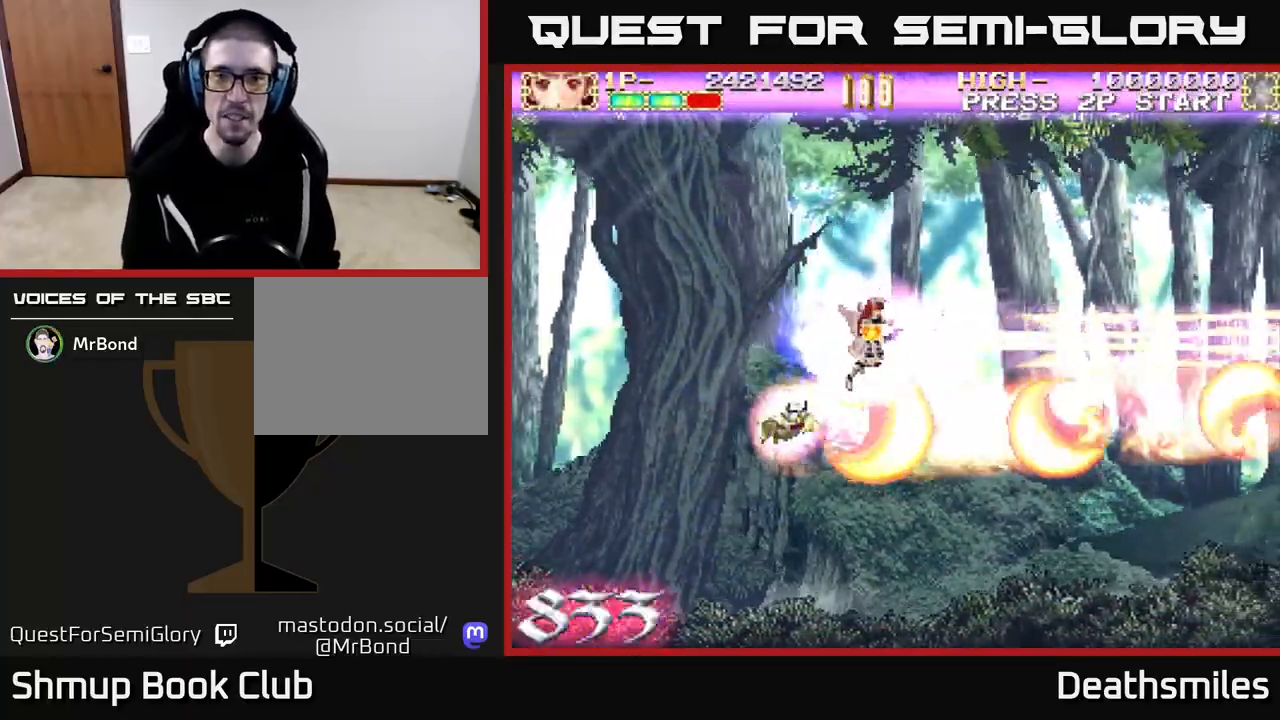
{"buttons": ["B"], "events": []}
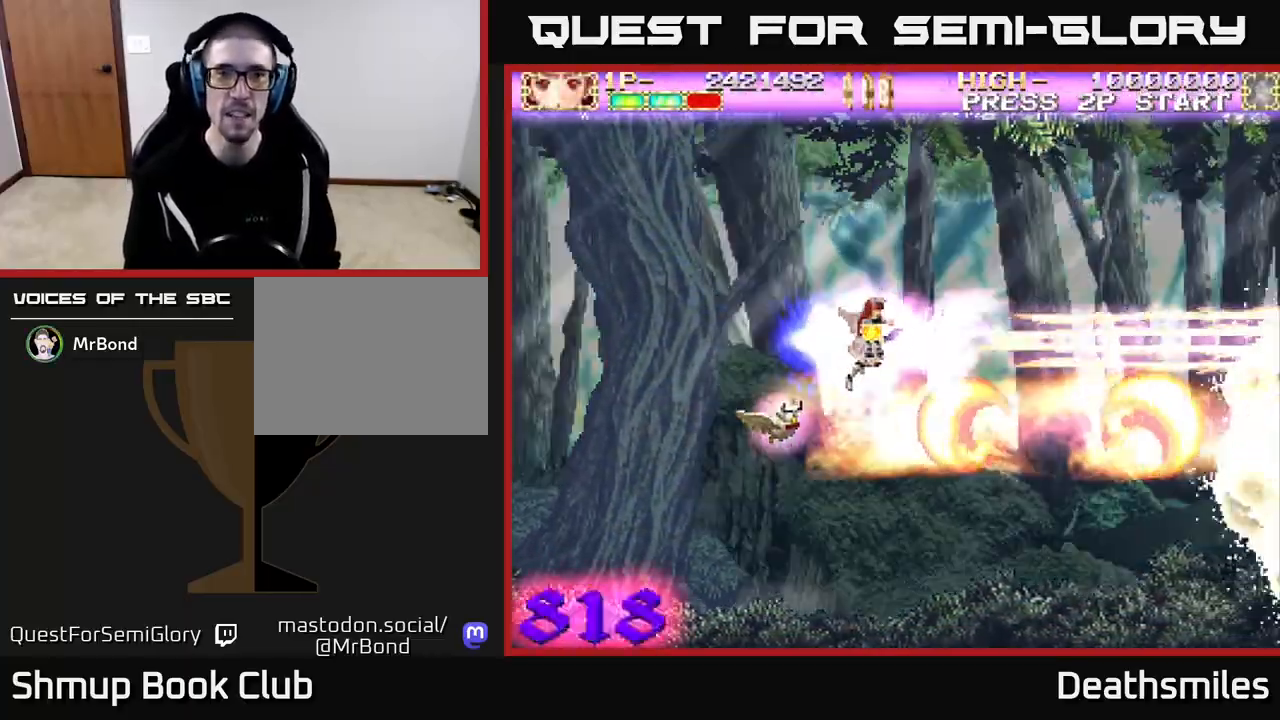
{"buttons": ["B"], "events": []}
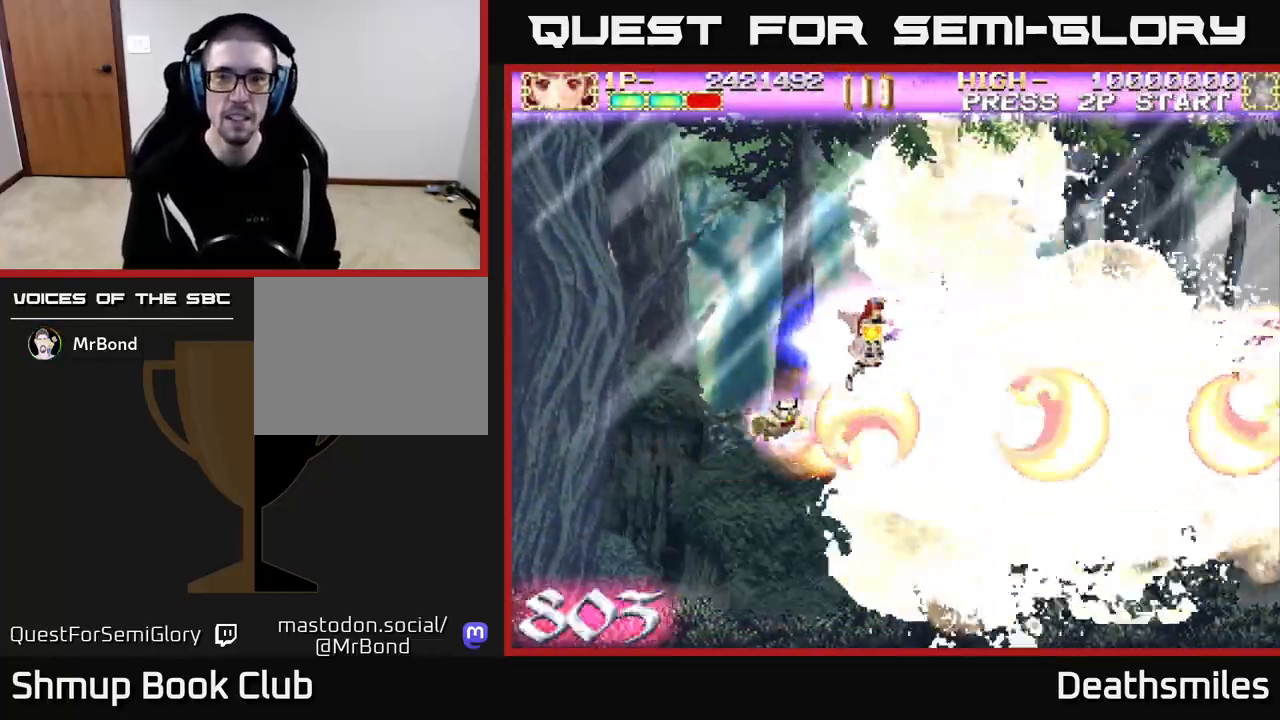
{"buttons": ["B", "DPAD_RIGHT"], "events": [[117, "DPAD_RIGHT", "down"], [200, "DPAD_DOWN", "down"], [367, "DPAD_DOWN", "up"]]}
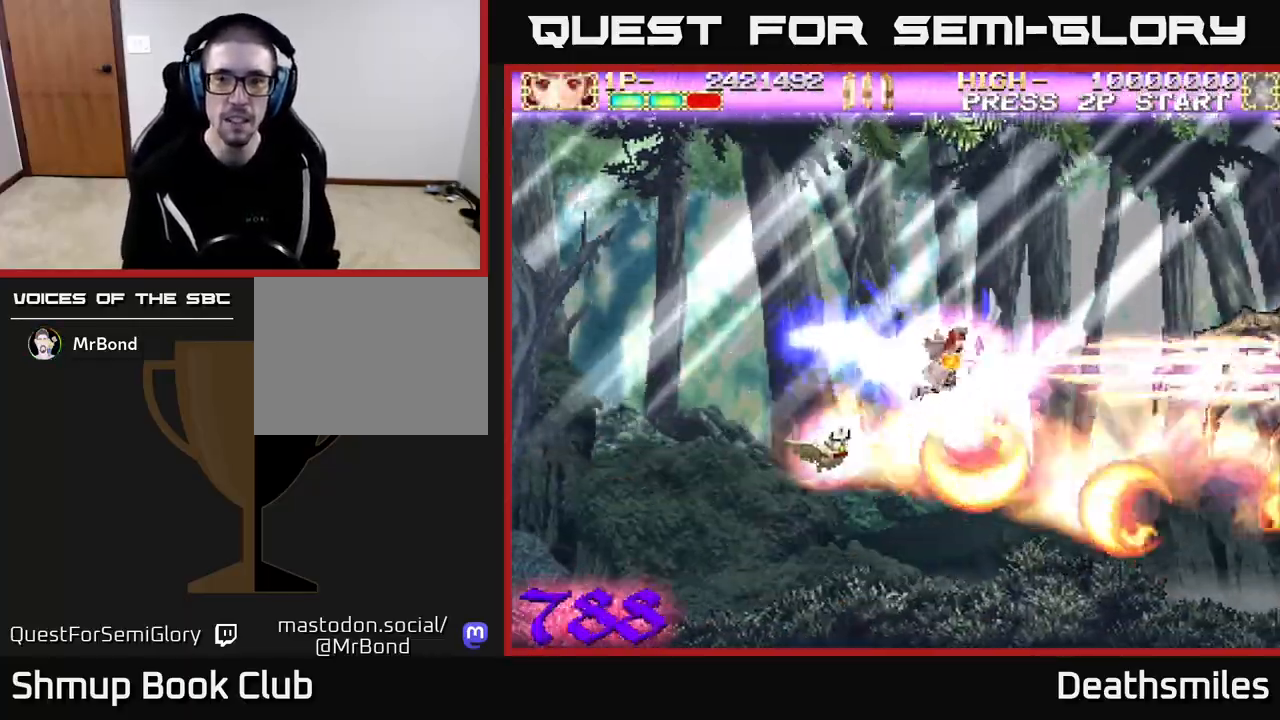
{"buttons": ["B", "DPAD_LEFT"], "events": [[33, "DPAD_RIGHT", "up"], [300, "DPAD_LEFT", "down"]]}
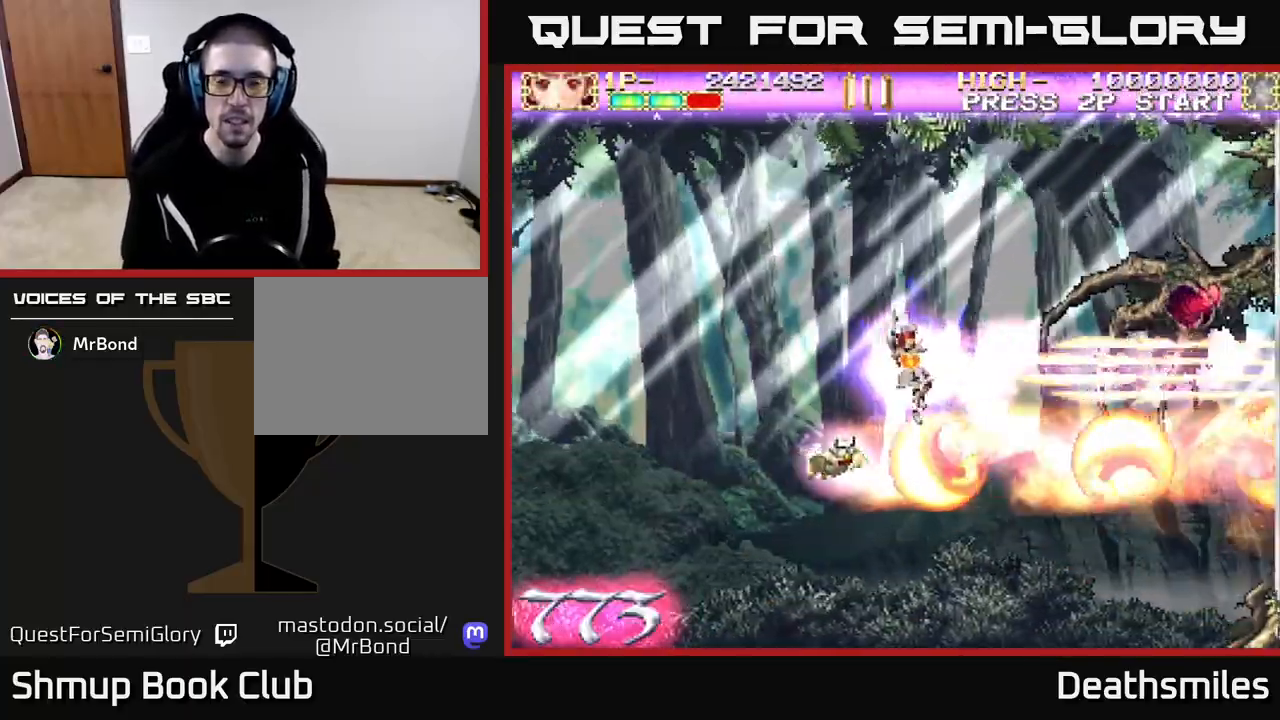
{"buttons": ["B", "DPAD_LEFT"], "events": [[50, "DPAD_UP", "down"], [100, "DPAD_LEFT", "up"], [250, "DPAD_LEFT", "down"], [367, "DPAD_UP", "up"]]}
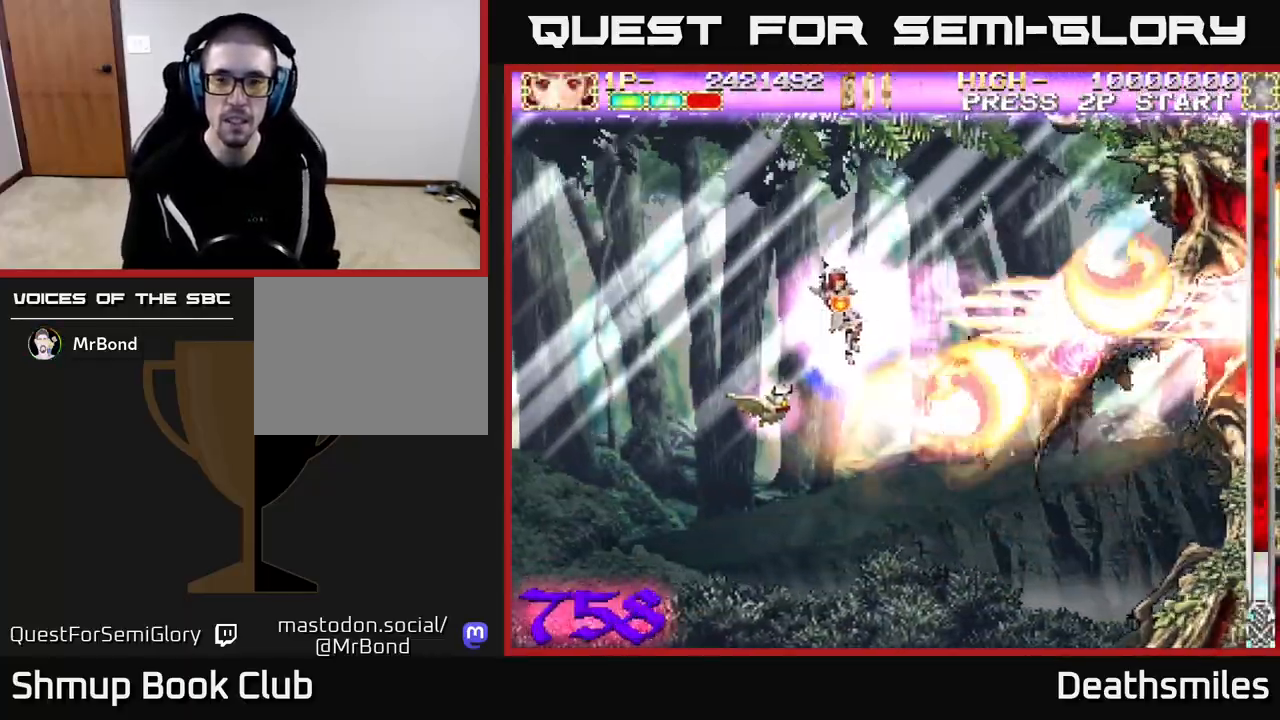
{"buttons": ["B"], "events": [[383, "DPAD_LEFT", "up"]]}
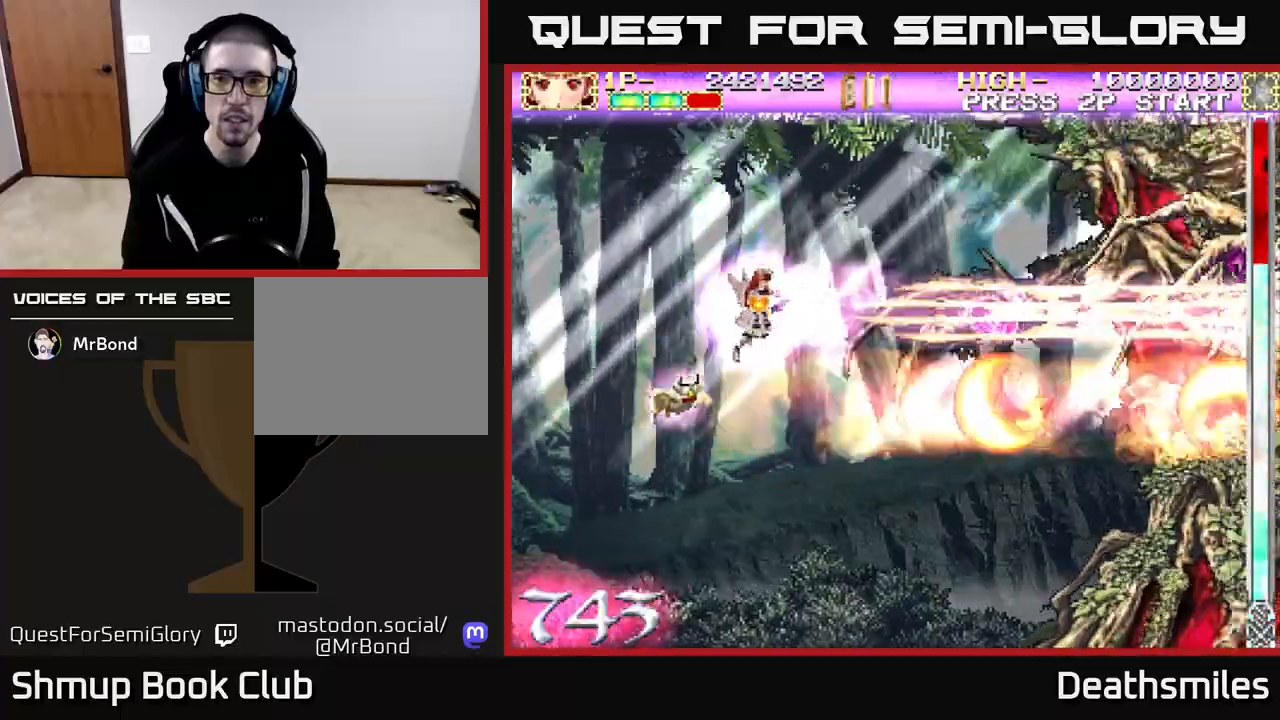
{"buttons": ["B"], "events": []}
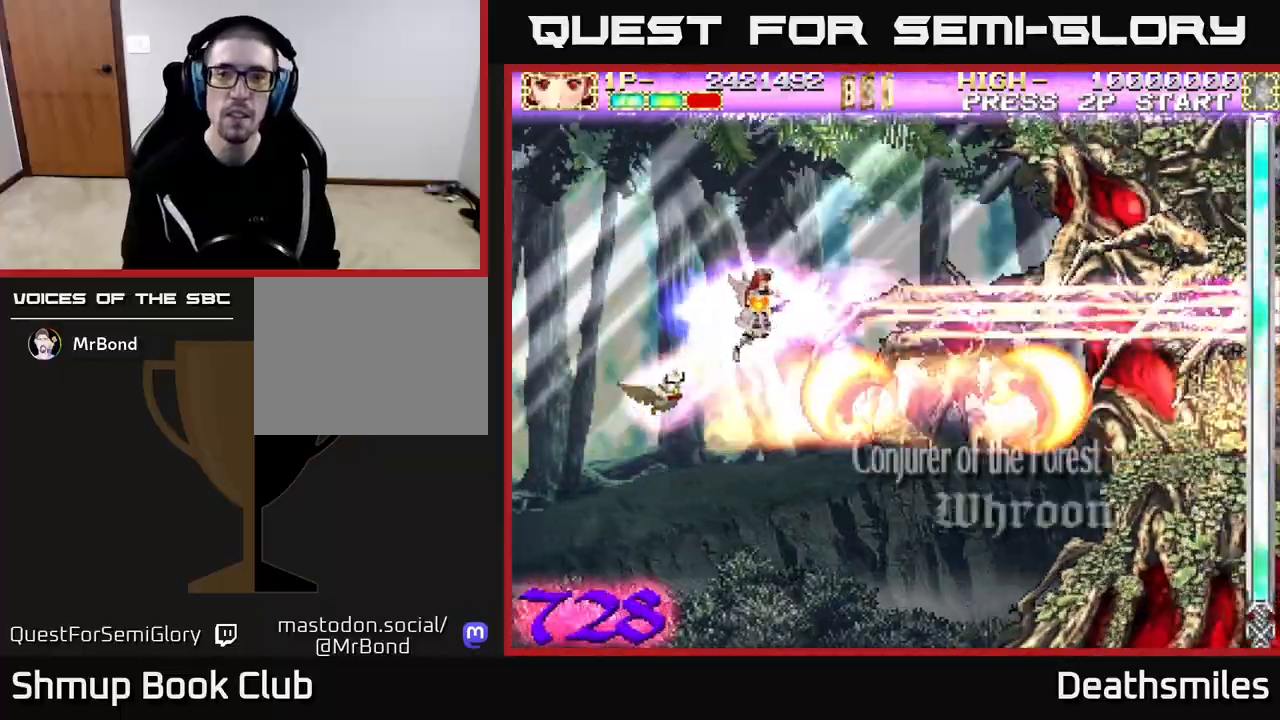
{"buttons": ["B"], "events": [[17, "DPAD_LEFT", "down"], [150, "DPAD_LEFT", "up"]]}
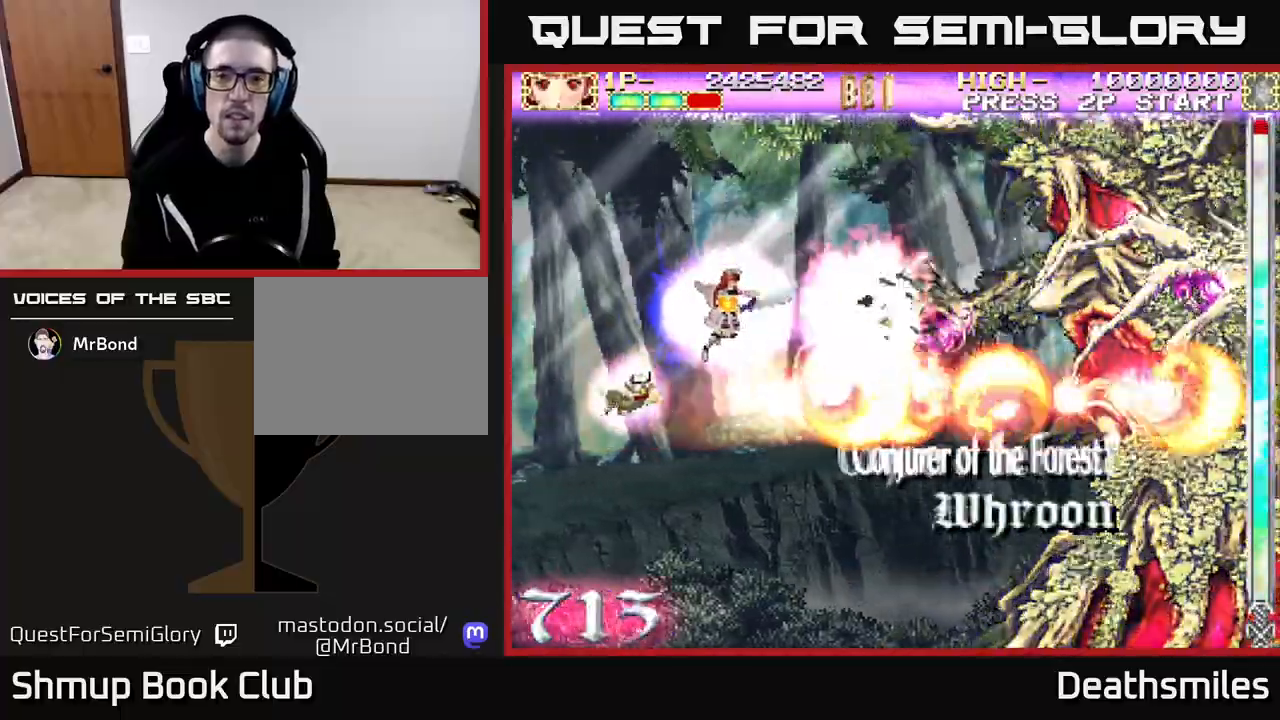
{"buttons": ["B"], "events": []}
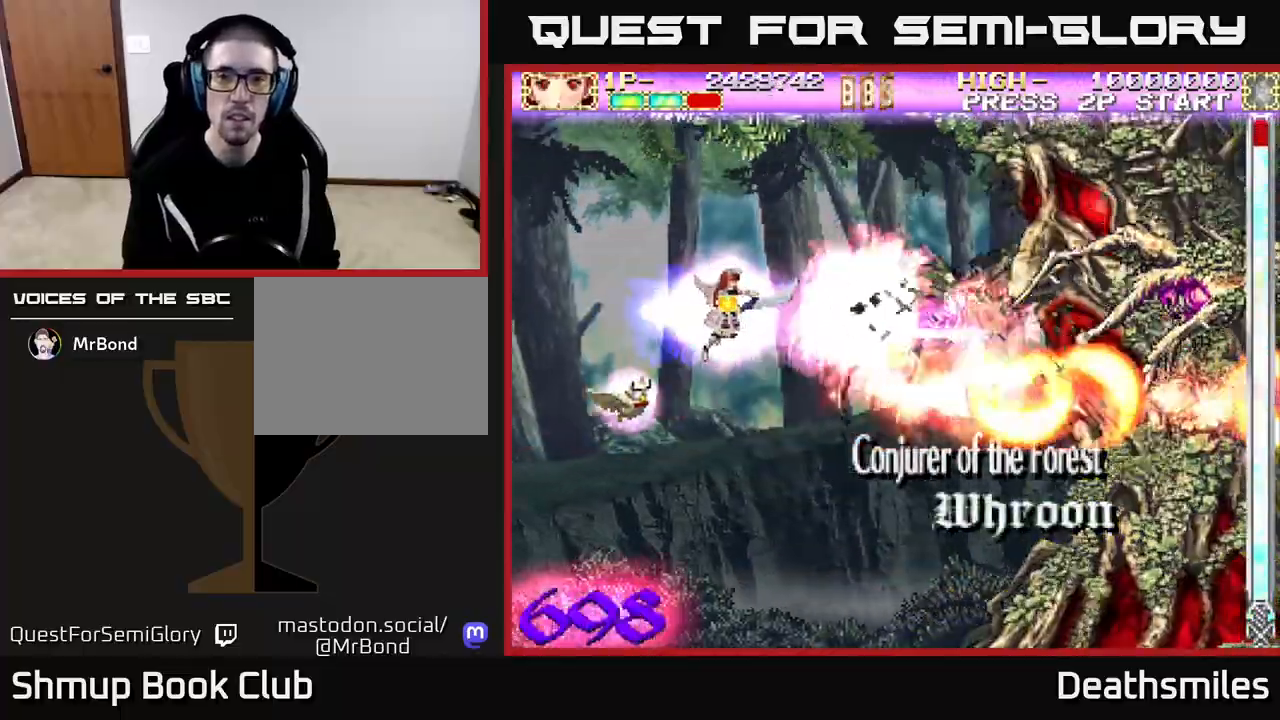
{"buttons": ["B"], "events": []}
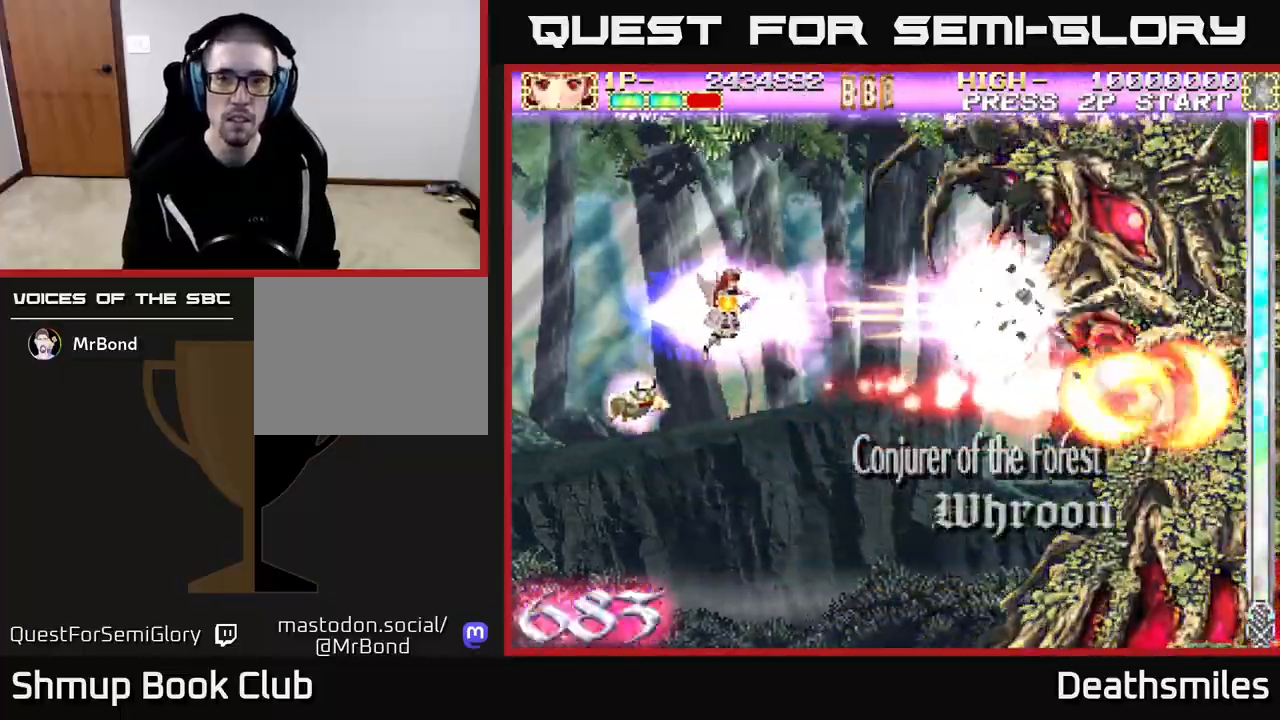
{"buttons": ["B", "DPAD_LEFT"], "events": [[500, "DPAD_LEFT", "down"]]}
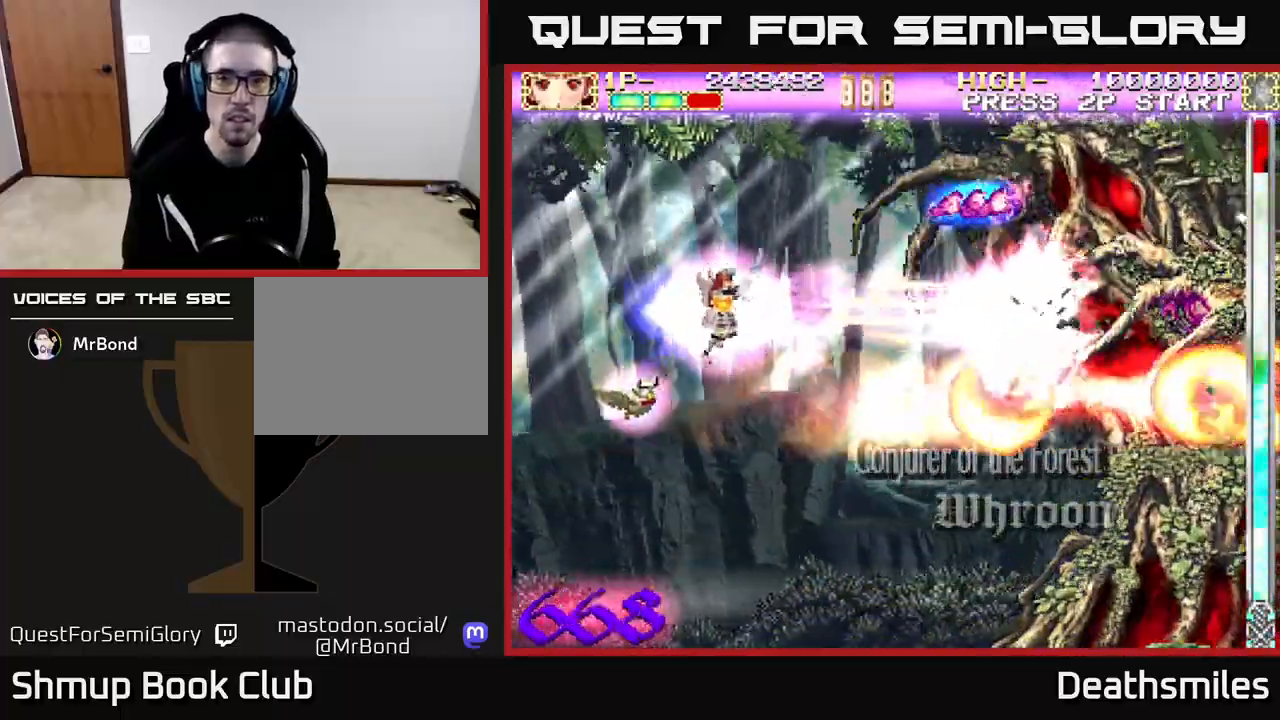
{"buttons": ["B", "DPAD_LEFT"], "events": []}
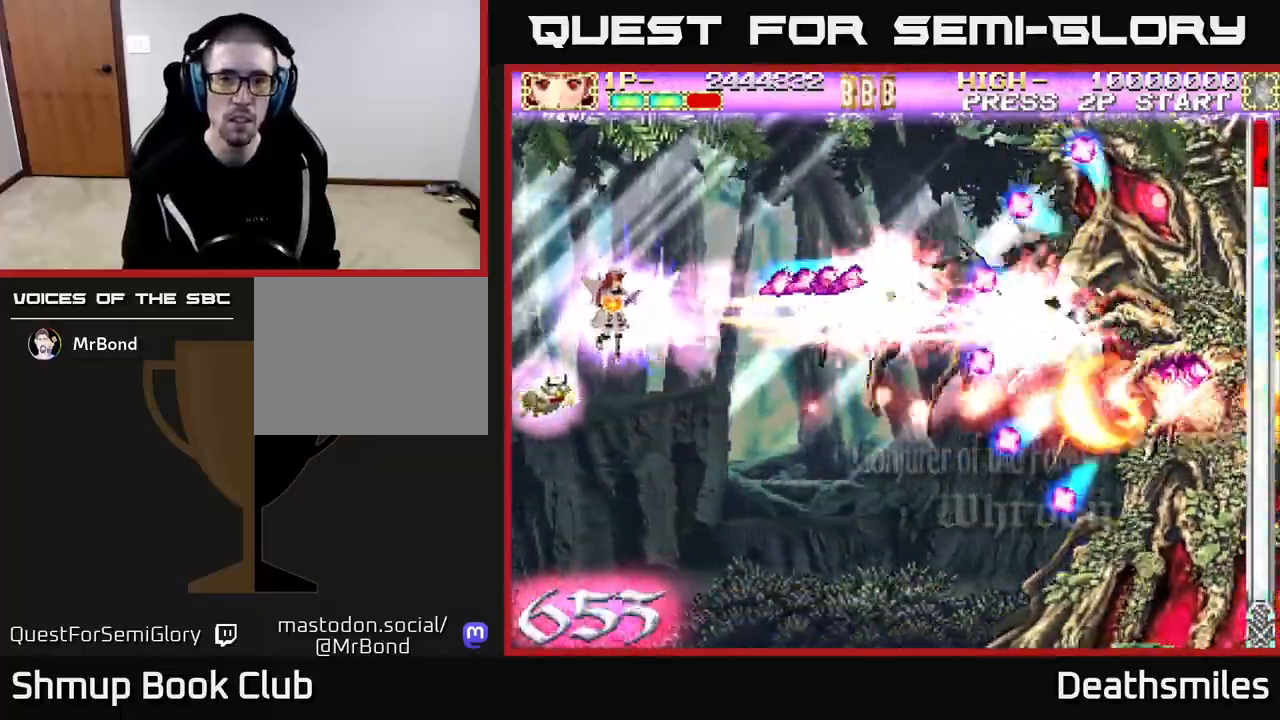
{"buttons": ["B"], "events": [[50, "DPAD_LEFT", "up"], [67, "DPAD_UP", "down"], [217, "DPAD_UP", "up"]]}
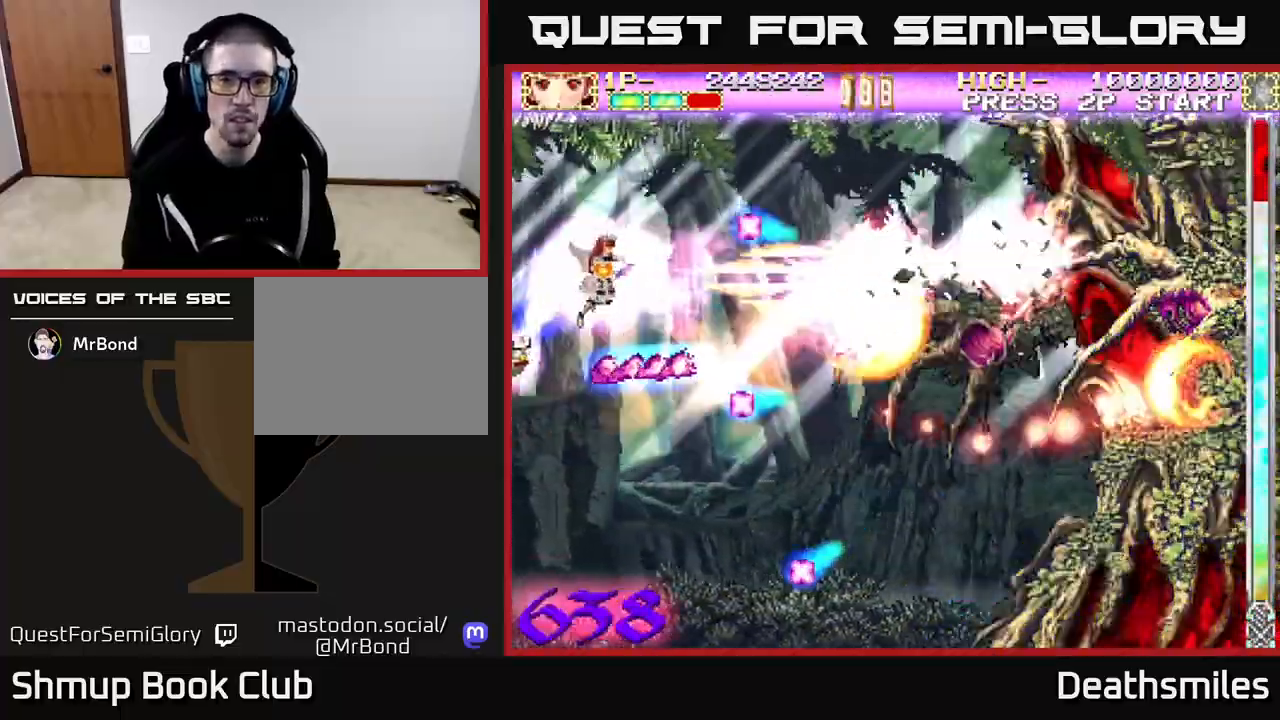
{"buttons": ["B"], "events": []}
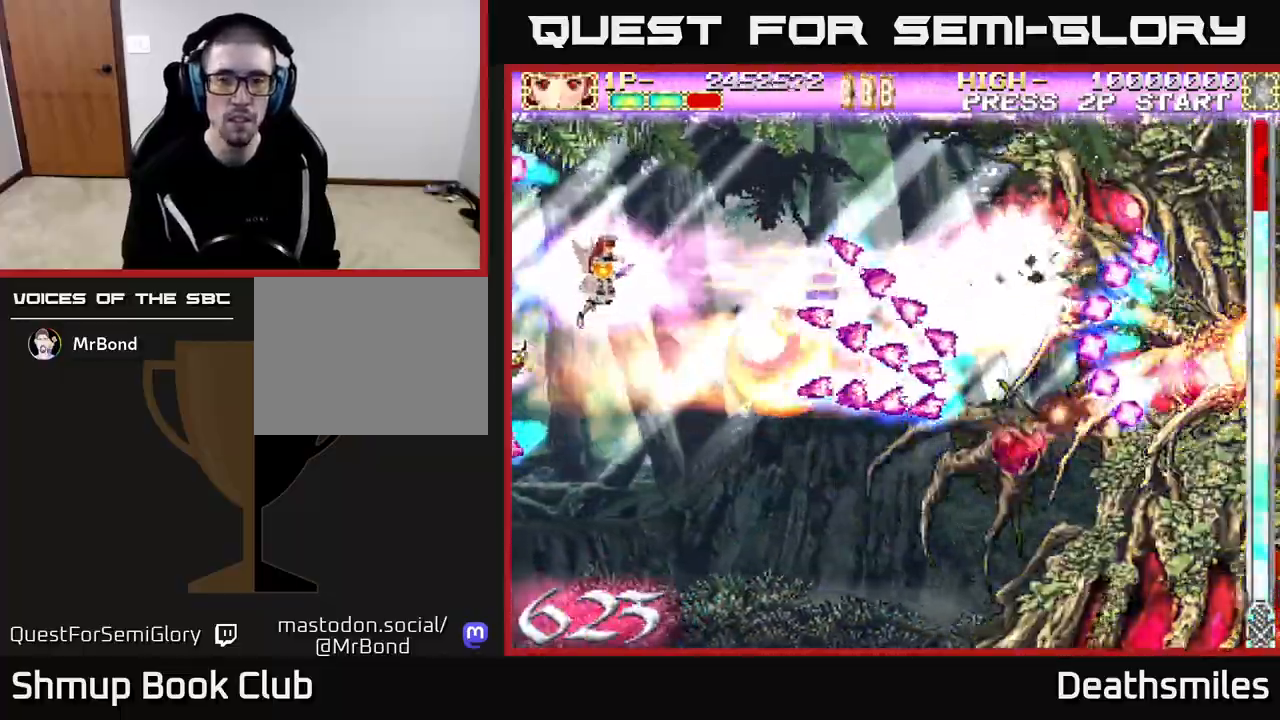
{"buttons": ["B", "DPAD_RIGHT"], "events": [[300, "DPAD_UP", "down"], [417, "DPAD_UP", "up"], [433, "DPAD_RIGHT", "down"]]}